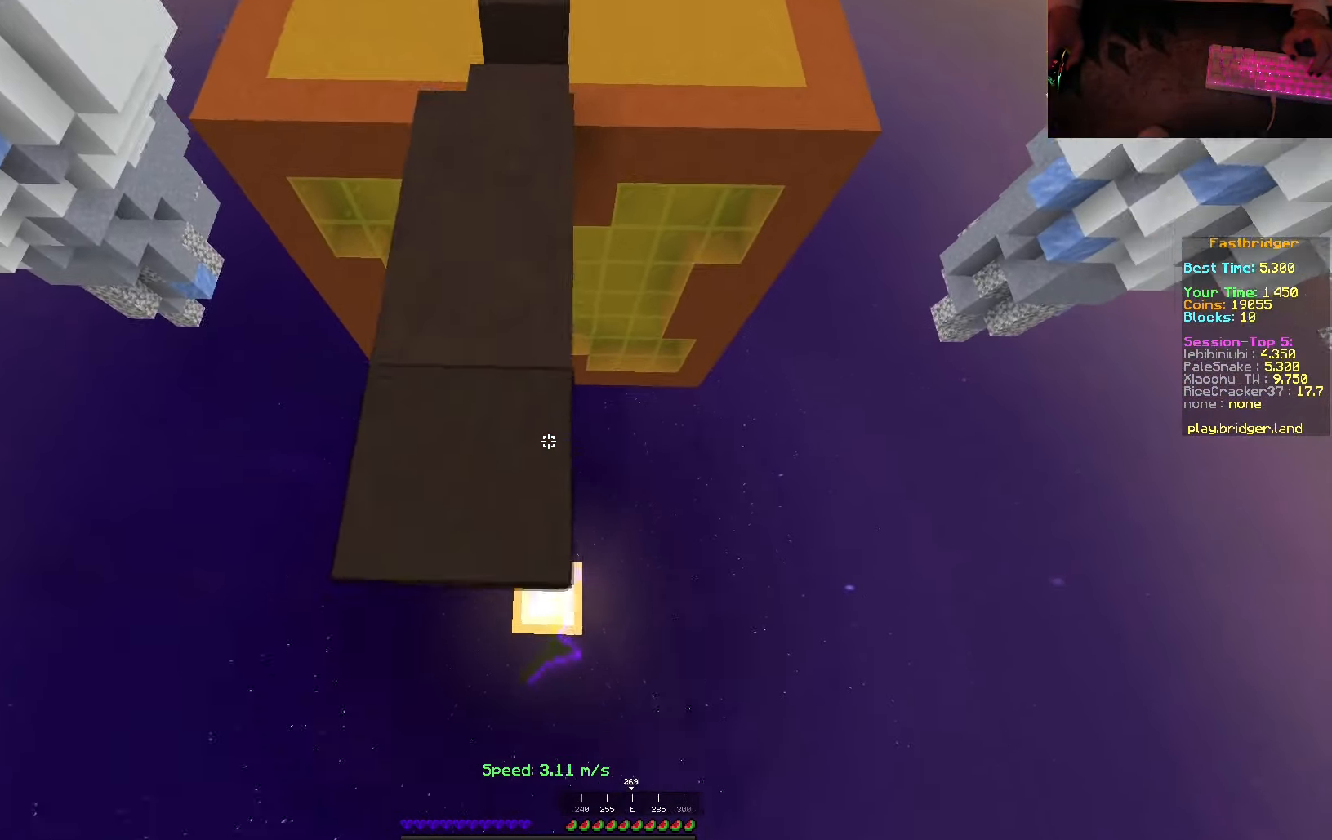
Gameplay with keyboard and mouse; each line is a JSON object with the keys and mouse buttons held at the frame after it. "events" lists presses ("down") and releases ("up") of "a", "d", "s", "space", "w", "mouse_left" and "mouse_right" between this image and that frame as [ms after this image, input, new state], when the widget could be followed in between. "mouse_left", "mouse_right" = the "left", "right" buttons of the "mouse" list. No other keys are recorded. Fast repeated clicks can show as one long hold. Mouse movement is not recorded.
{"keys": ["a", "d", "space"], "mouse": [], "events": [[84, "a", "down"], [167, "d", "down"], [167, "s", "up"], [267, "w", "down"], [317, "mouse_right", "up"], [434, "w", "up"]]}
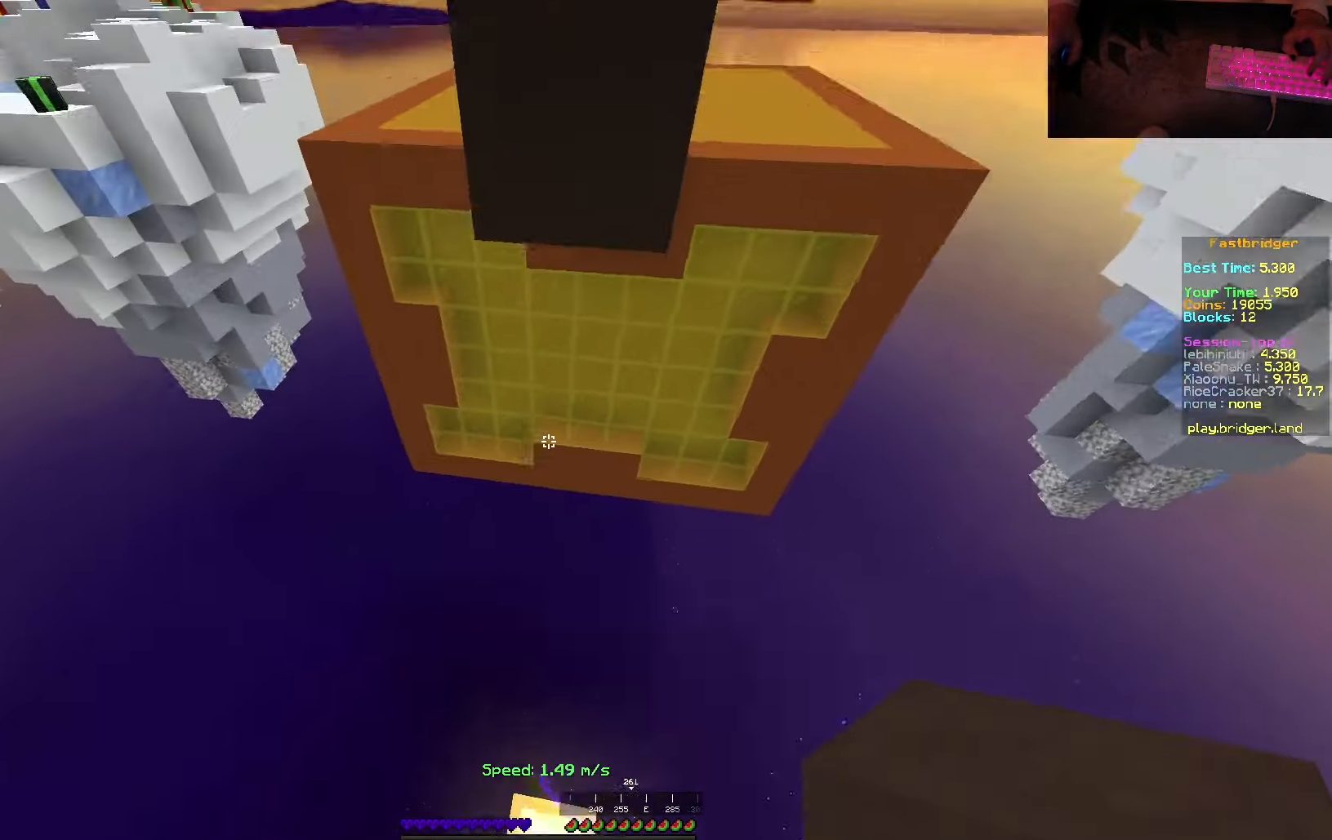
{"keys": [], "mouse": [], "events": [[50, "space", "up"], [67, "s", "down"], [84, "a", "up"], [184, "s", "up"], [200, "d", "up"], [200, "mouse_right", "down"], [317, "mouse_right", "up"]]}
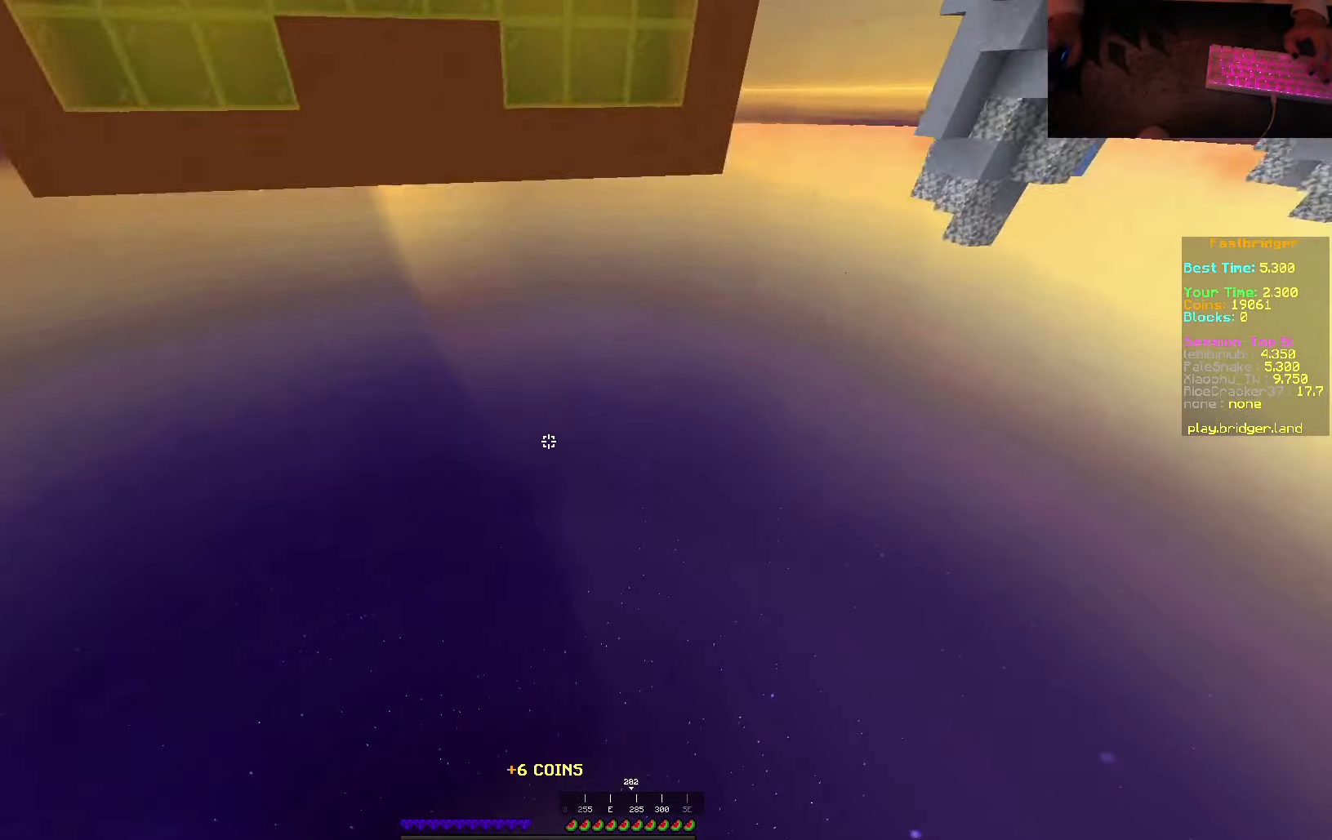
{"keys": ["space", "w"], "mouse": [], "events": [[200, "w", "down"], [400, "space", "down"]]}
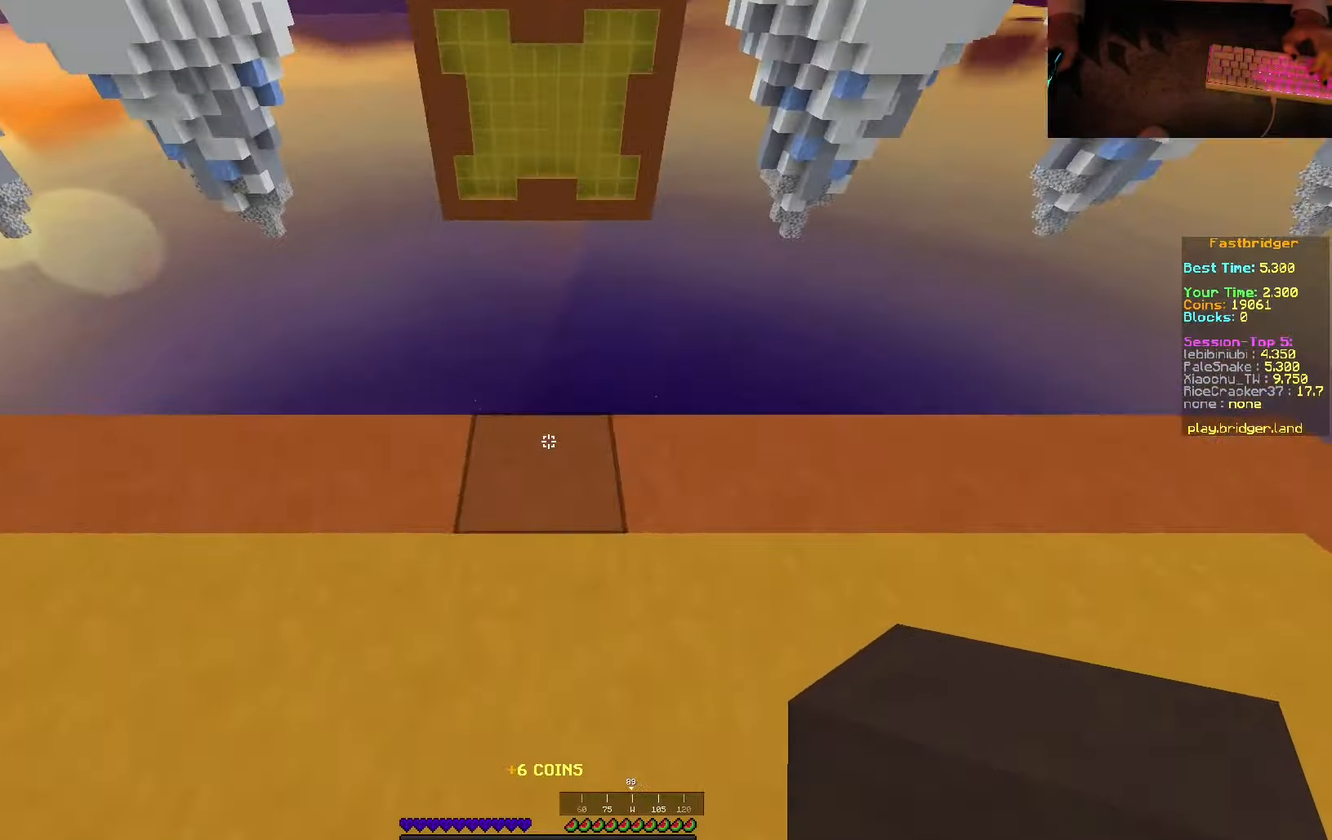
{"keys": ["d", "s", "space"], "mouse": [], "events": [[134, "d", "down"], [200, "w", "up"], [284, "s", "down"]]}
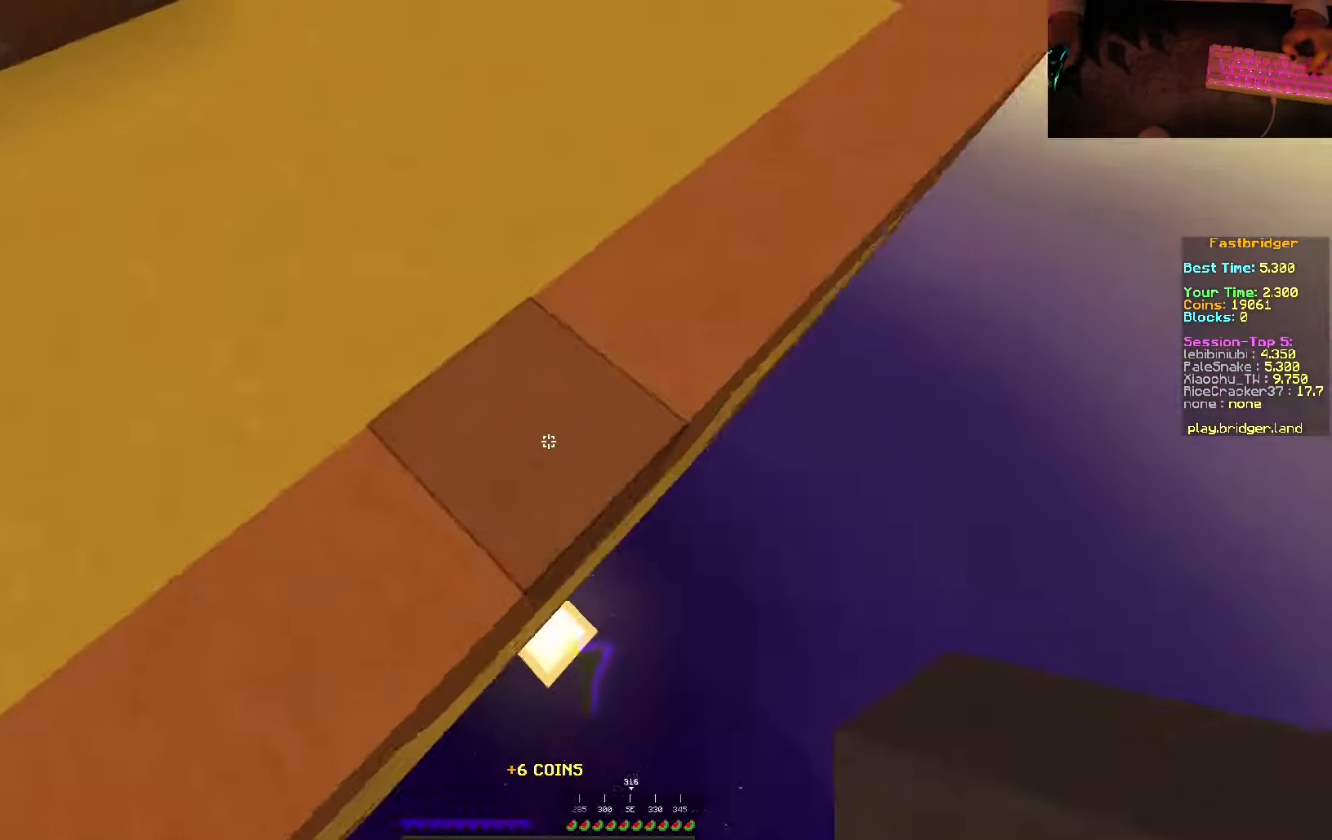
{"keys": ["d", "s", "space"], "mouse": ["right"], "events": [[150, "mouse_right", "down"]]}
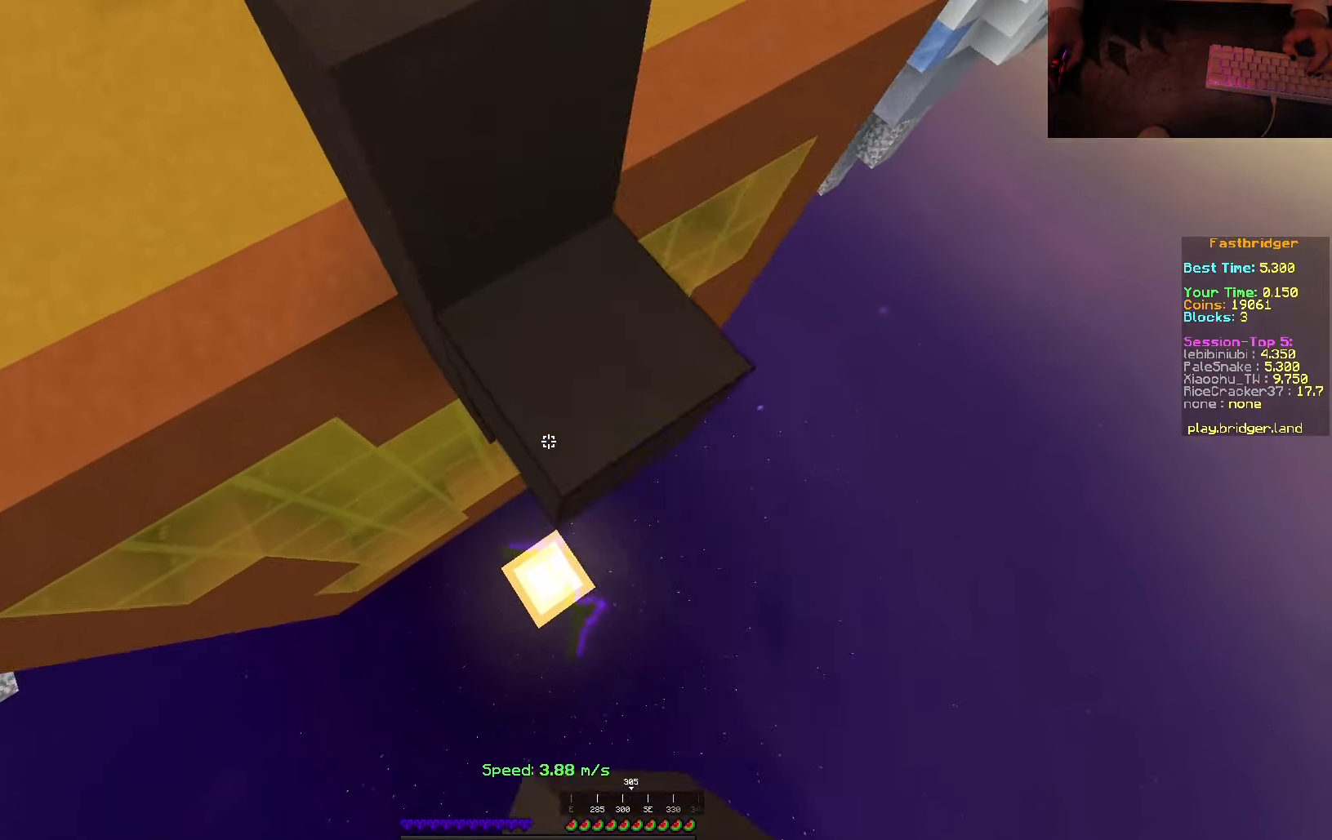
{"keys": ["d", "space"], "mouse": [], "events": [[283, "s", "up"], [366, "w", "down"], [383, "mouse_right", "up"], [466, "w", "up"]]}
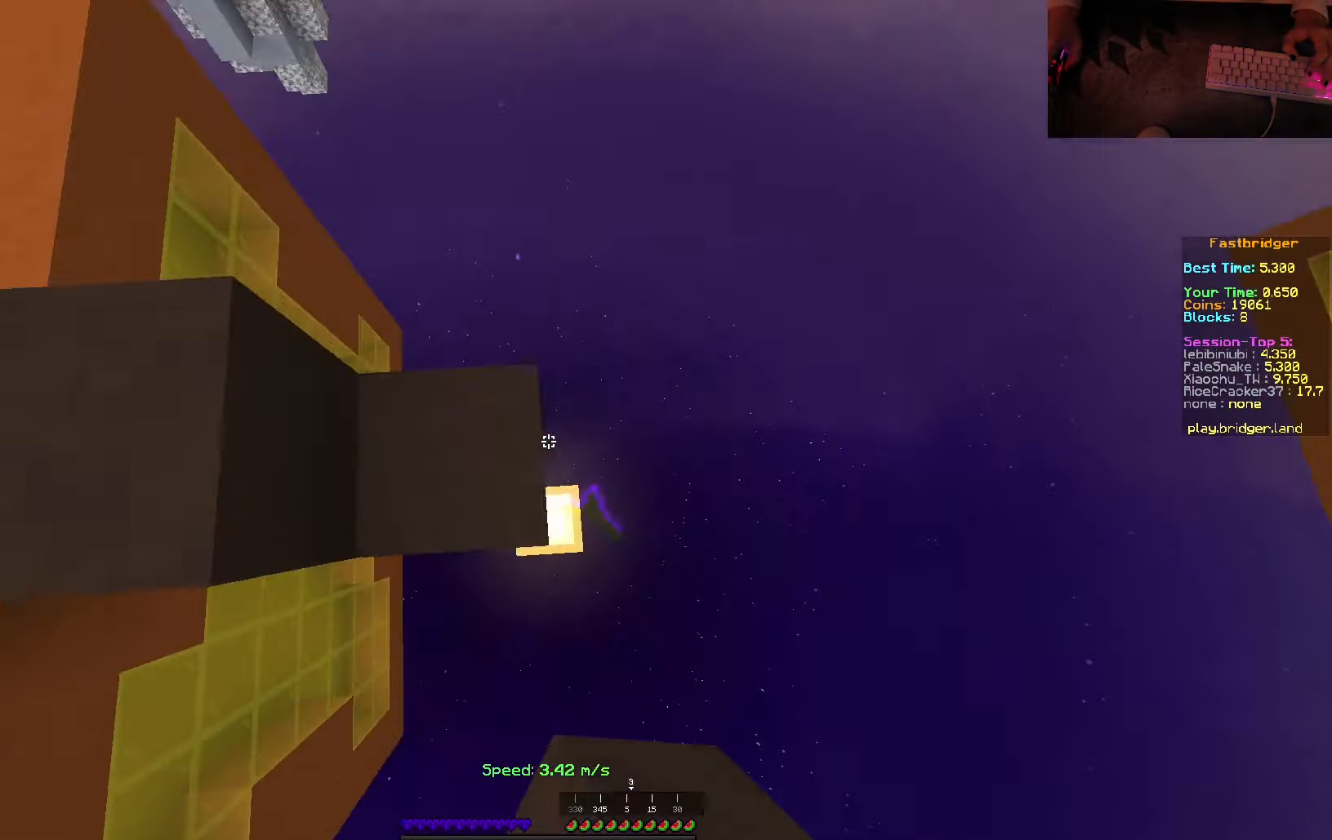
{"keys": ["s", "space"], "mouse": ["right"], "events": [[50, "s", "down"], [366, "d", "up"], [400, "mouse_right", "down"]]}
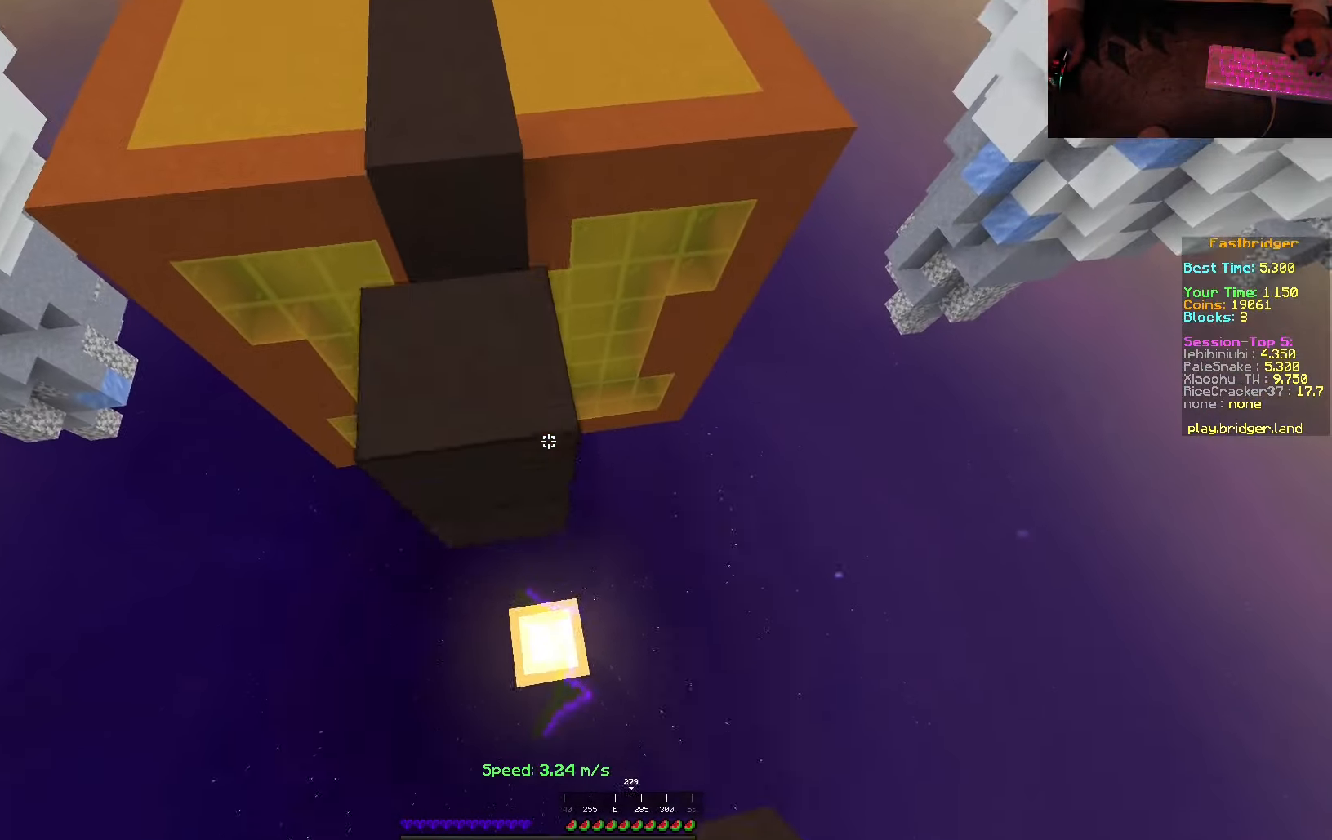
{"keys": ["s", "space"], "mouse": ["right"], "events": [[133, "a", "down"], [500, "a", "up"]]}
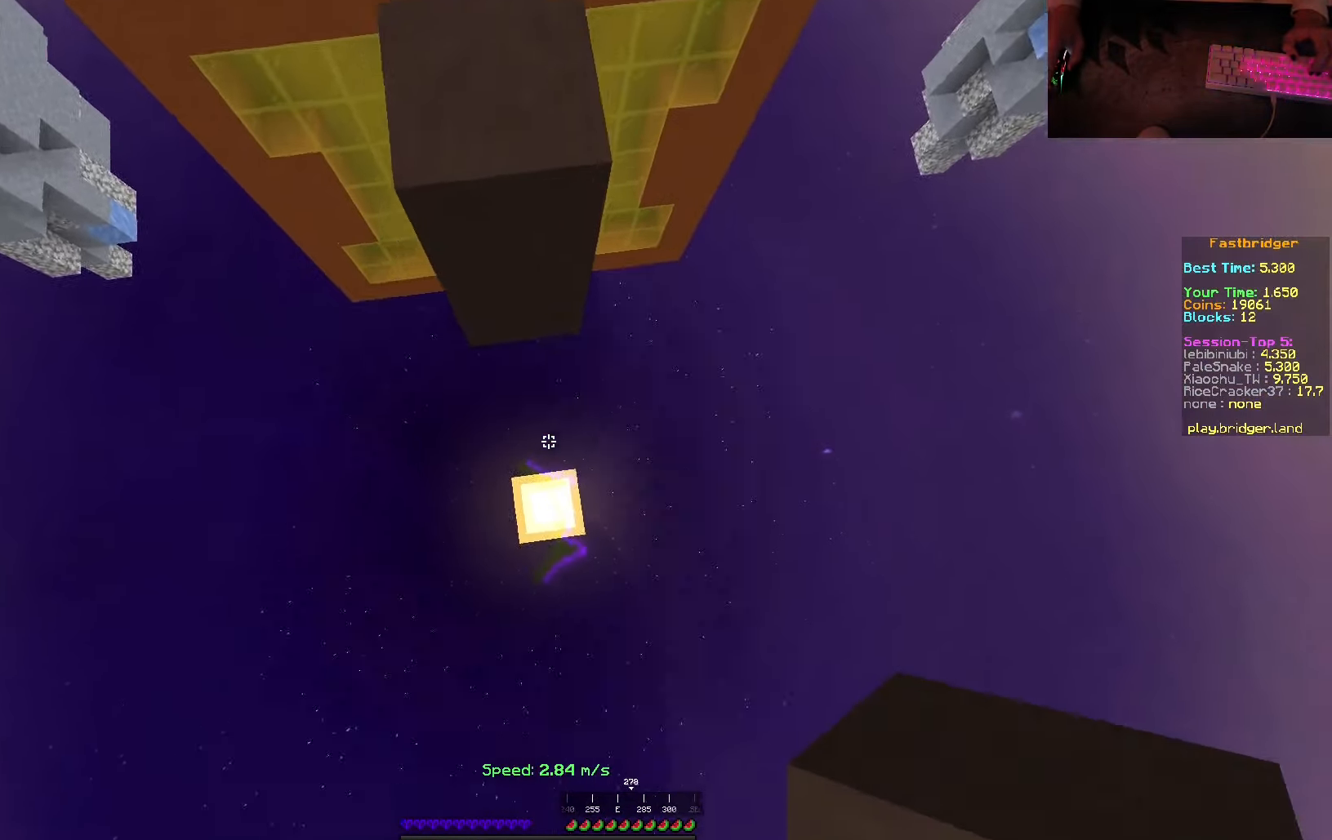
{"keys": [], "mouse": ["right"], "events": [[50, "d", "down"], [83, "s", "up"], [150, "mouse_right", "up"], [216, "d", "up"], [216, "space", "up"], [433, "mouse_right", "down"]]}
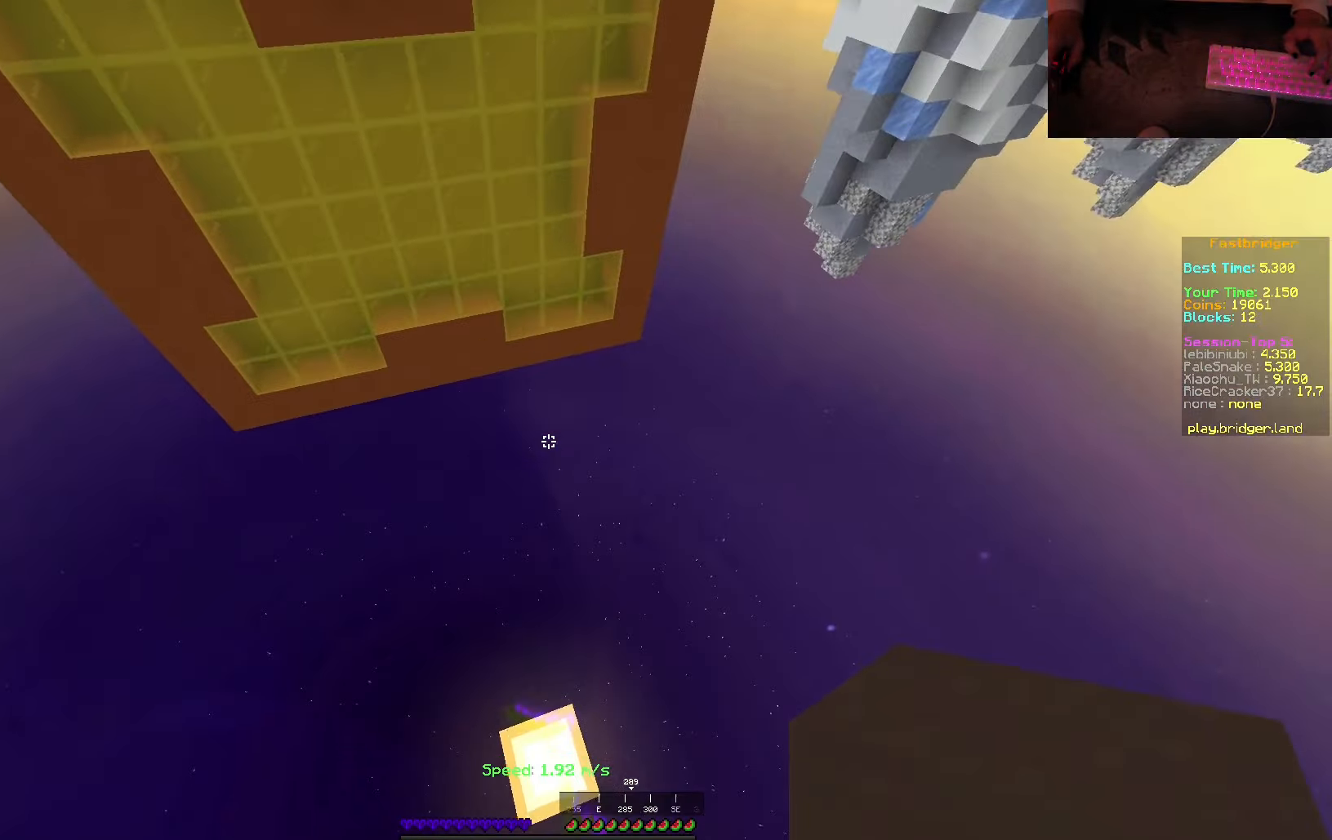
{"keys": [], "mouse": [], "events": [[150, "mouse_right", "up"]]}
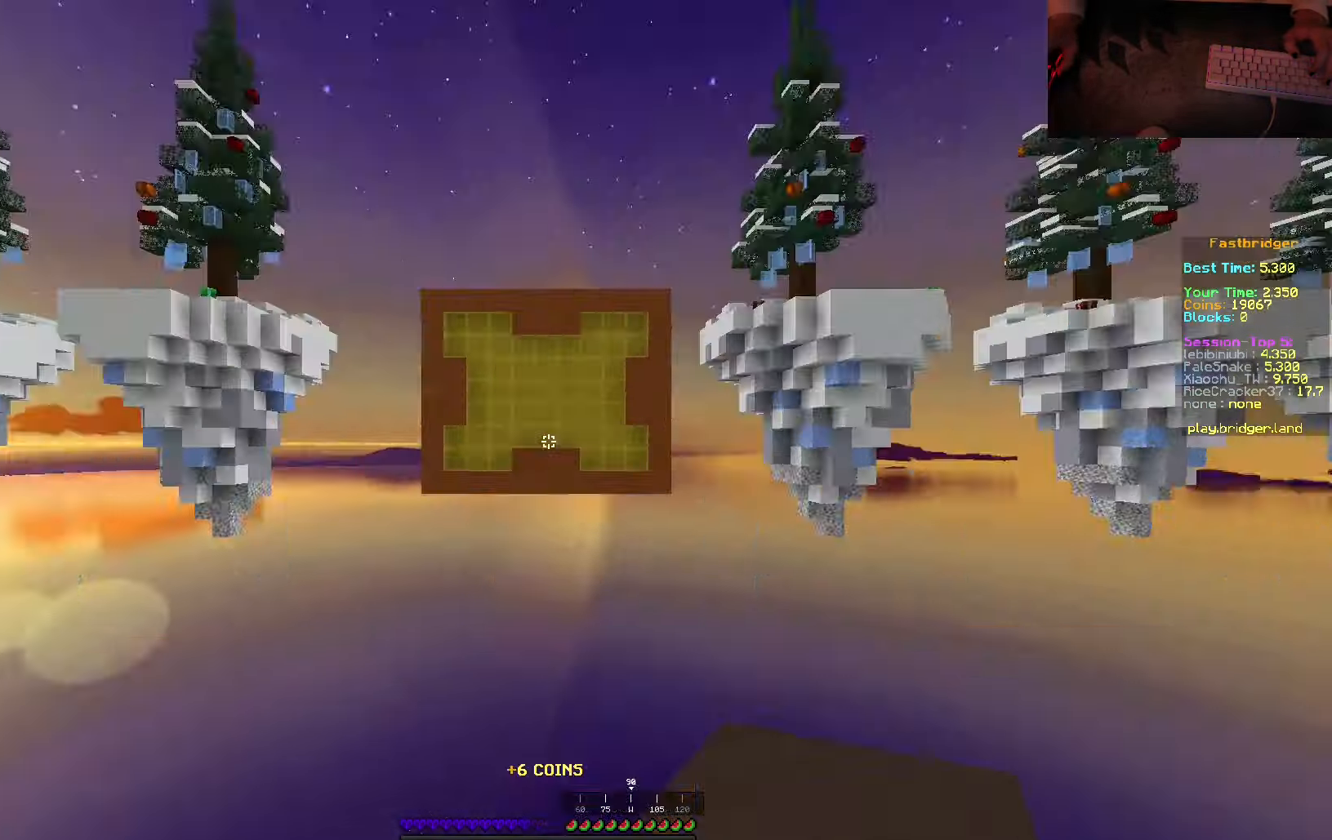
{"keys": ["d", "space", "w"], "mouse": [], "events": [[50, "w", "down"], [216, "space", "down"], [500, "d", "down"]]}
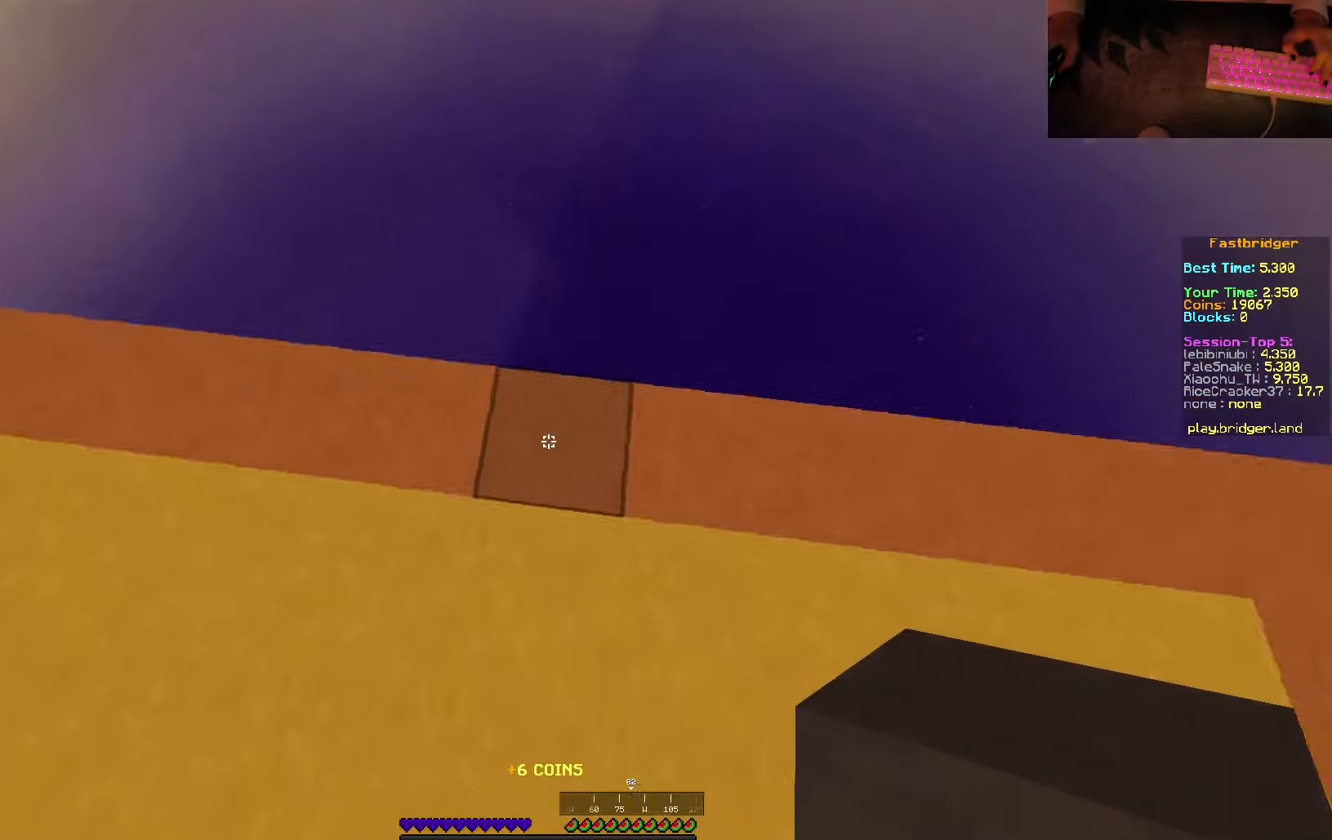
{"keys": ["d", "s", "space"], "mouse": [], "events": [[116, "w", "up"], [200, "s", "down"]]}
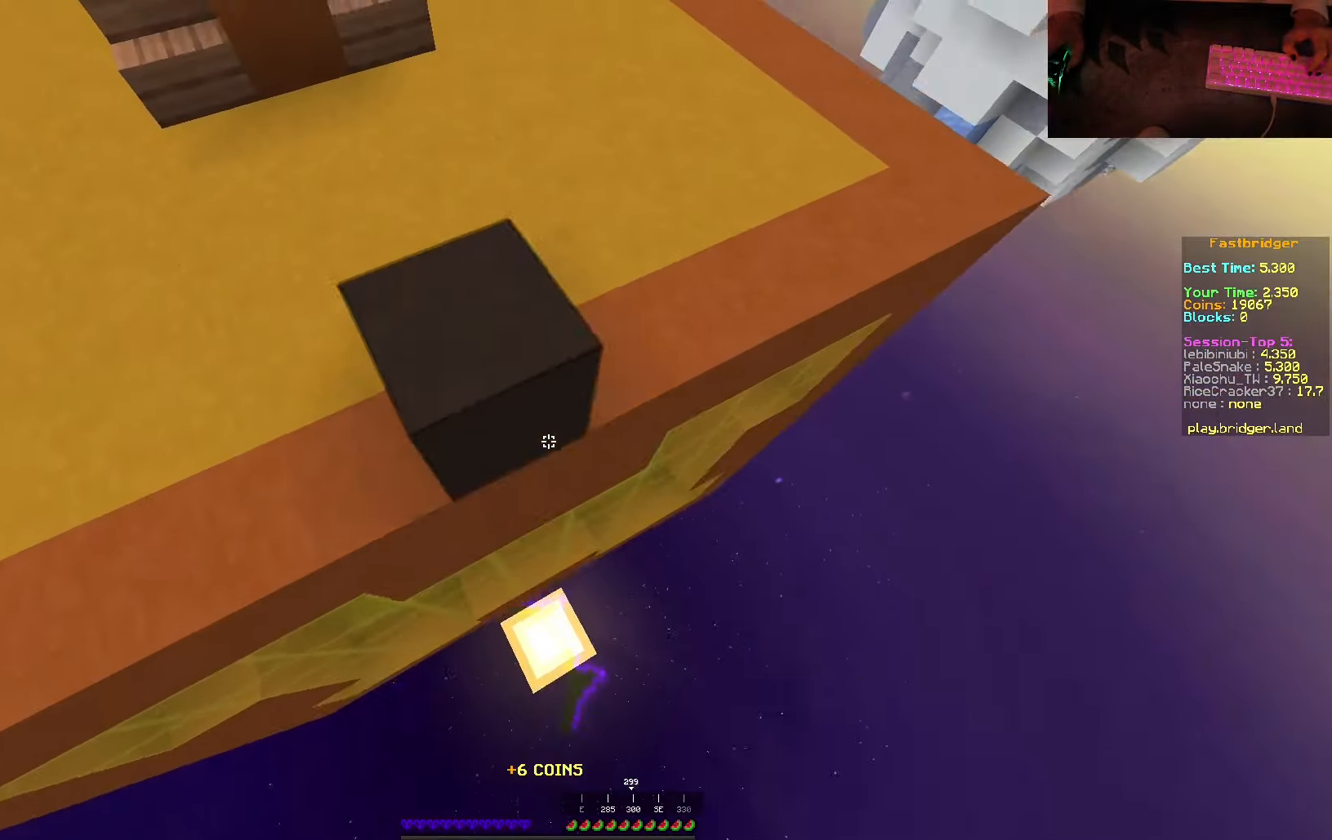
{"keys": ["d", "s", "space"], "mouse": ["right"], "events": [[16, "mouse_right", "down"]]}
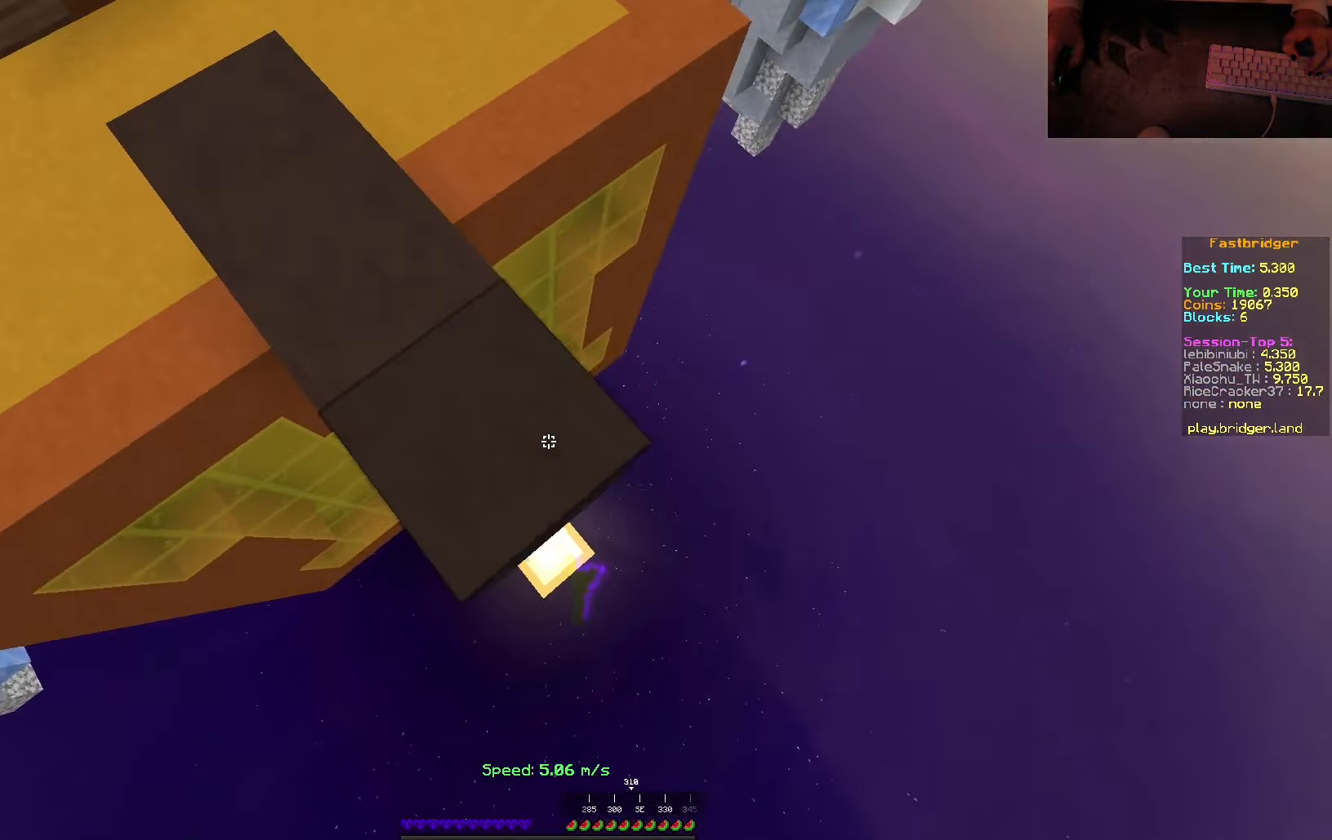
{"keys": ["d", "s", "space"], "mouse": [], "events": [[100, "s", "up"], [150, "w", "down"], [166, "mouse_right", "up"], [250, "w", "up"], [300, "s", "down"]]}
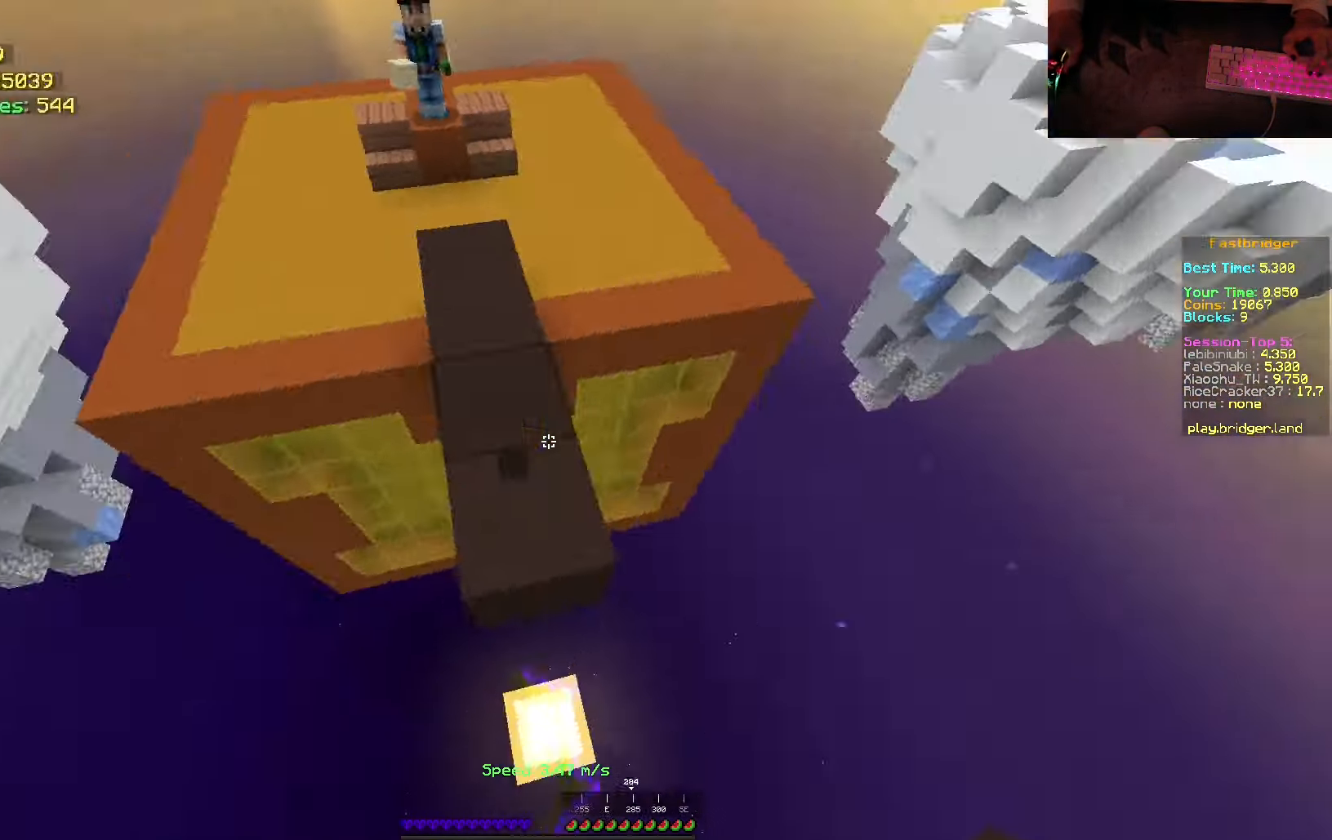
{"keys": ["s", "space"], "mouse": ["right"], "events": [[100, "d", "up"], [233, "mouse_right", "down"]]}
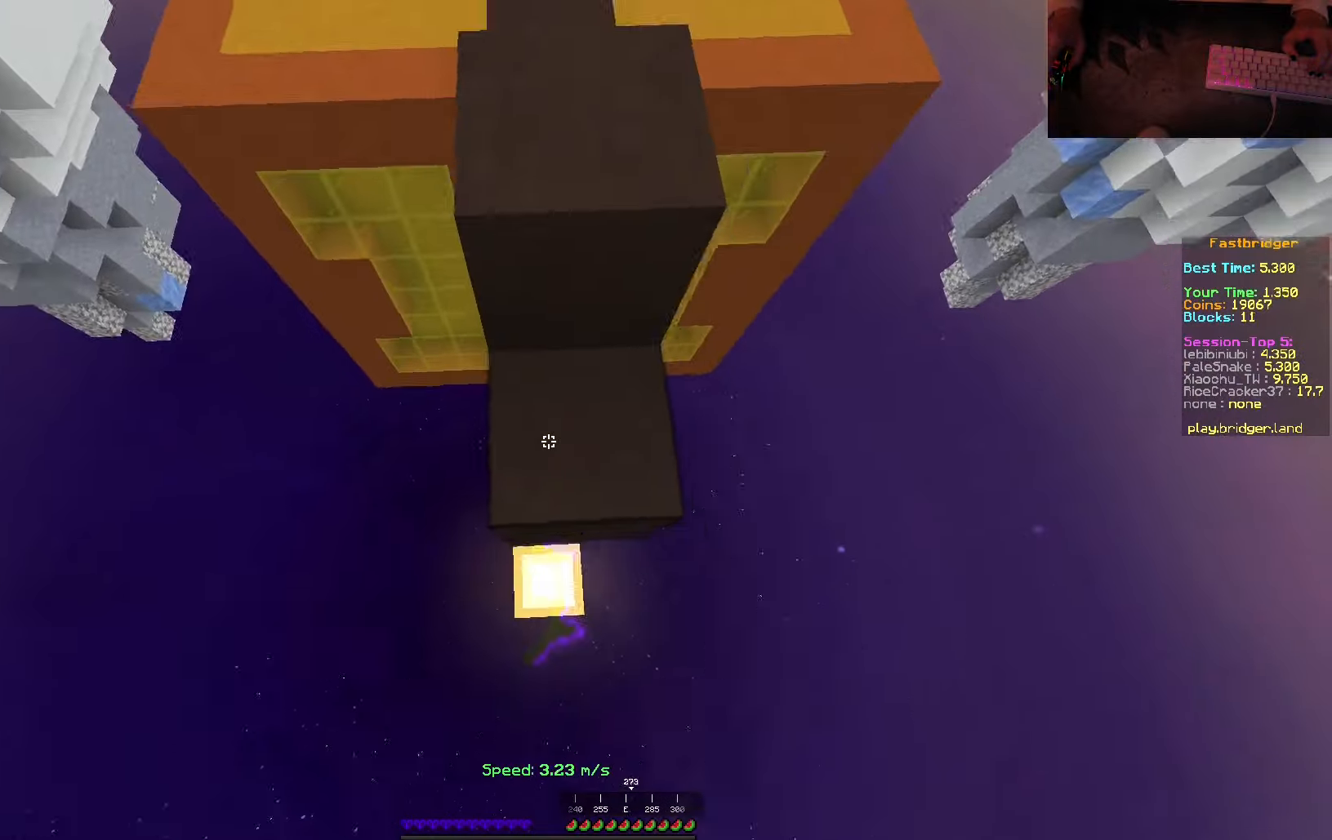
{"keys": ["d", "space", "w"], "mouse": [], "events": [[283, "d", "down"], [333, "s", "up"], [400, "mouse_right", "up"], [417, "w", "down"]]}
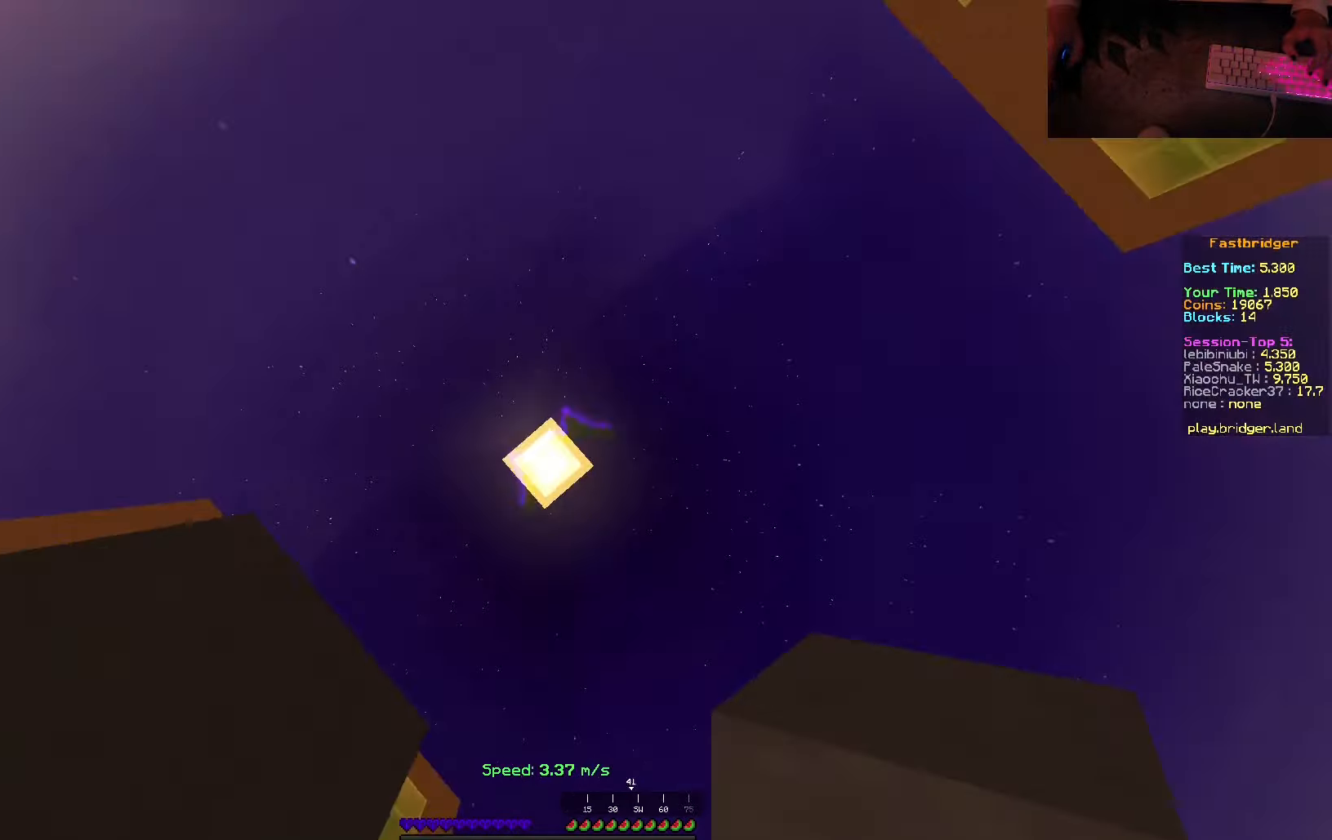
{"keys": [], "mouse": ["right"], "events": [[17, "w", "up"], [67, "s", "down"], [250, "d", "up"], [267, "mouse_right", "down"], [283, "space", "up"], [317, "s", "up"]]}
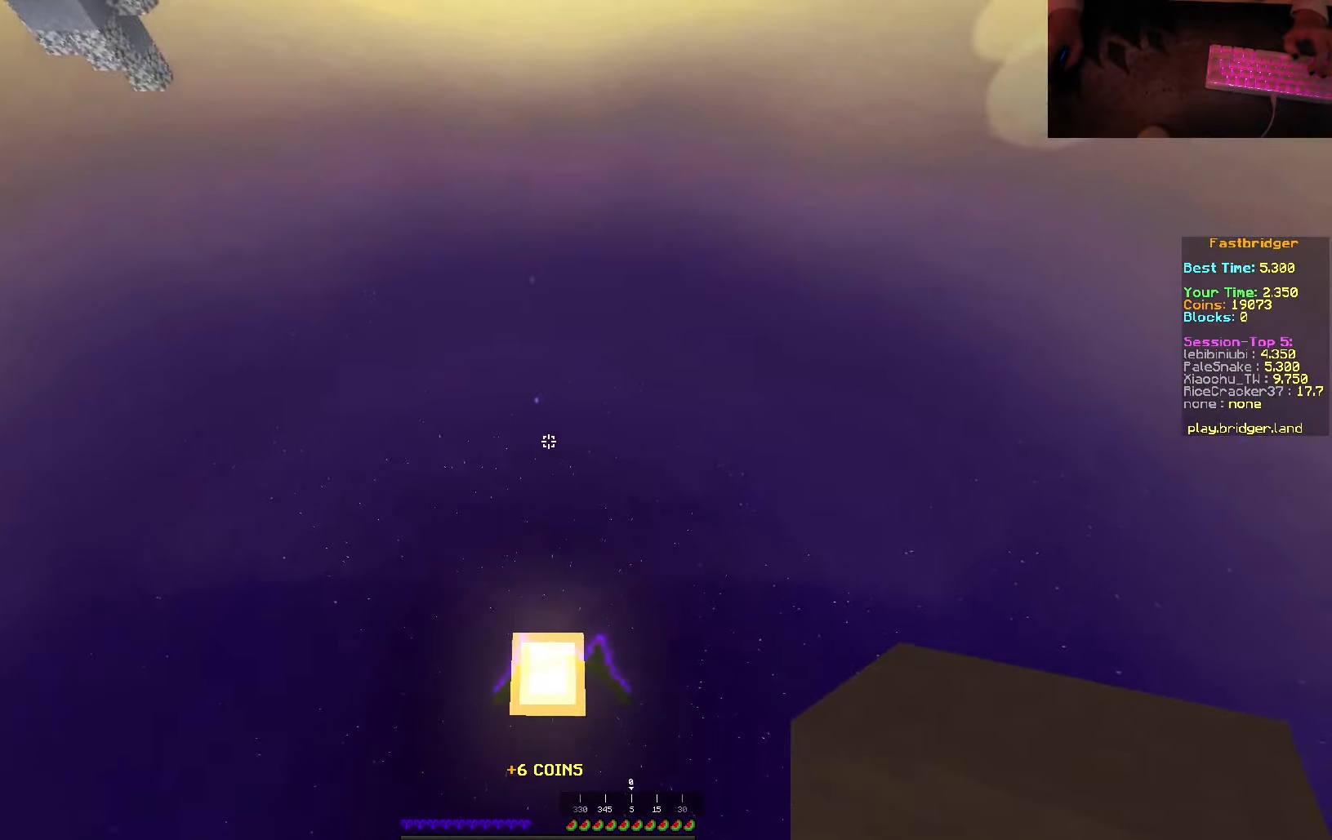
{"keys": ["w"], "mouse": [], "events": [[17, "mouse_right", "up"], [450, "w", "down"]]}
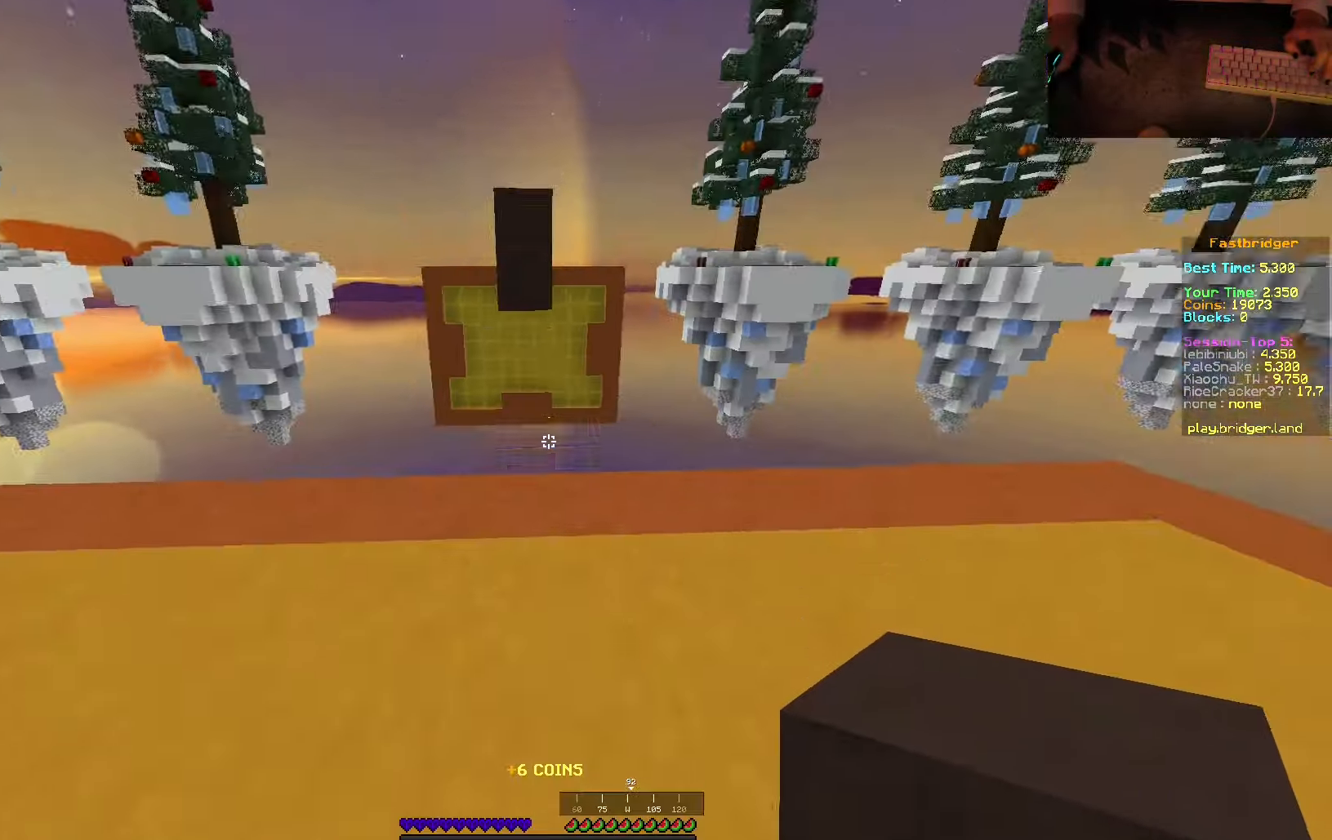
{"keys": ["d", "space"], "mouse": [], "events": [[100, "space", "down"], [333, "d", "down"], [417, "w", "up"]]}
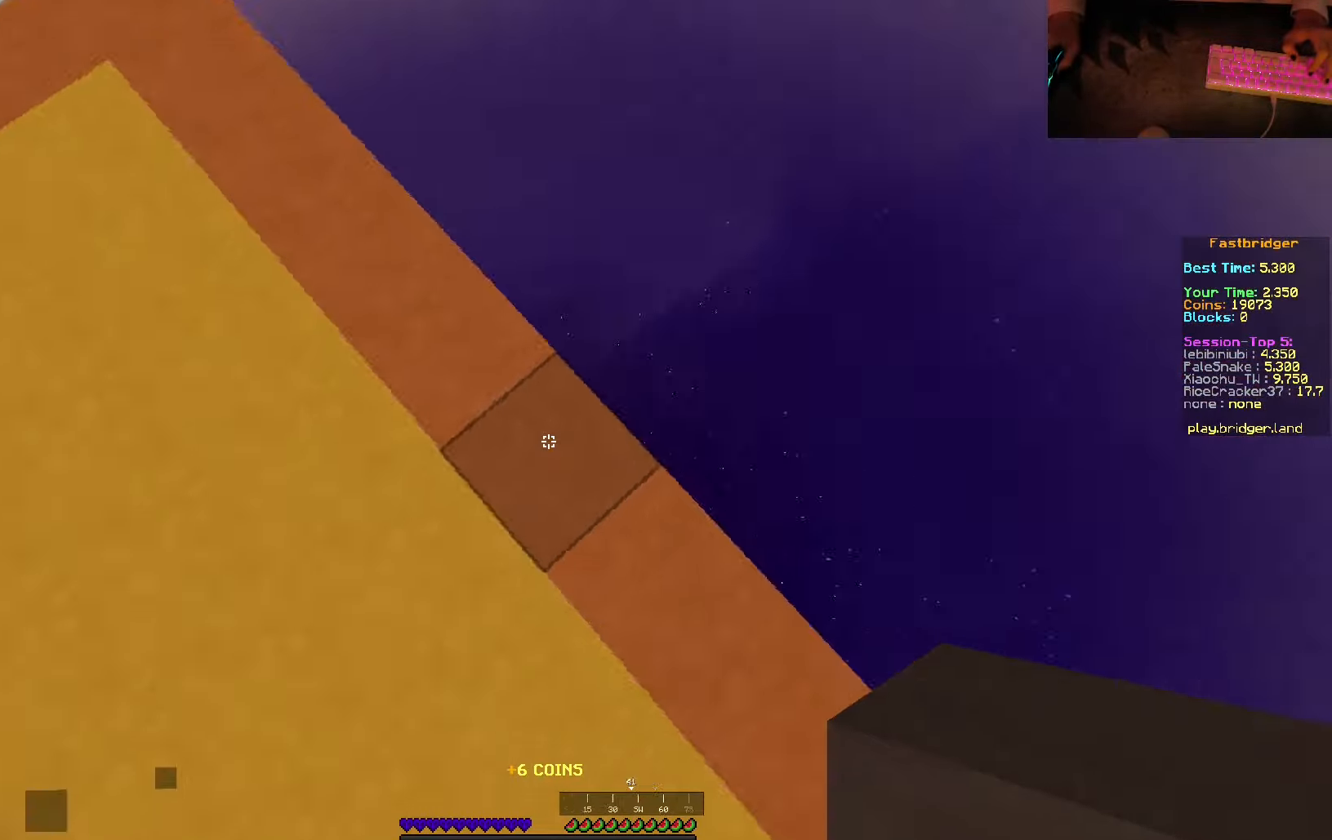
{"keys": ["d", "s", "space"], "mouse": ["right"], "events": [[17, "s", "down"], [467, "mouse_right", "down"]]}
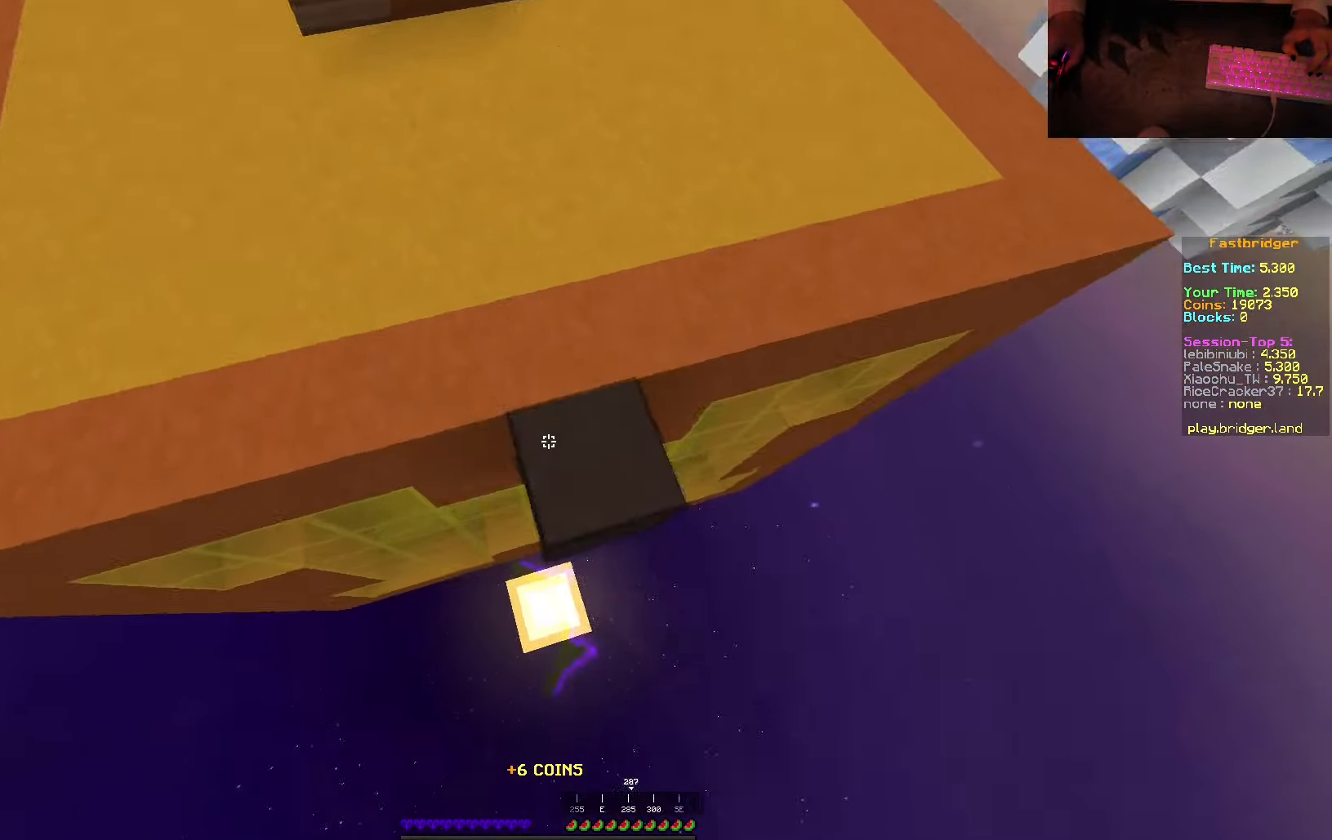
{"keys": ["d", "s", "space"], "mouse": ["right"], "events": [[100, "d", "up"], [417, "d", "down"]]}
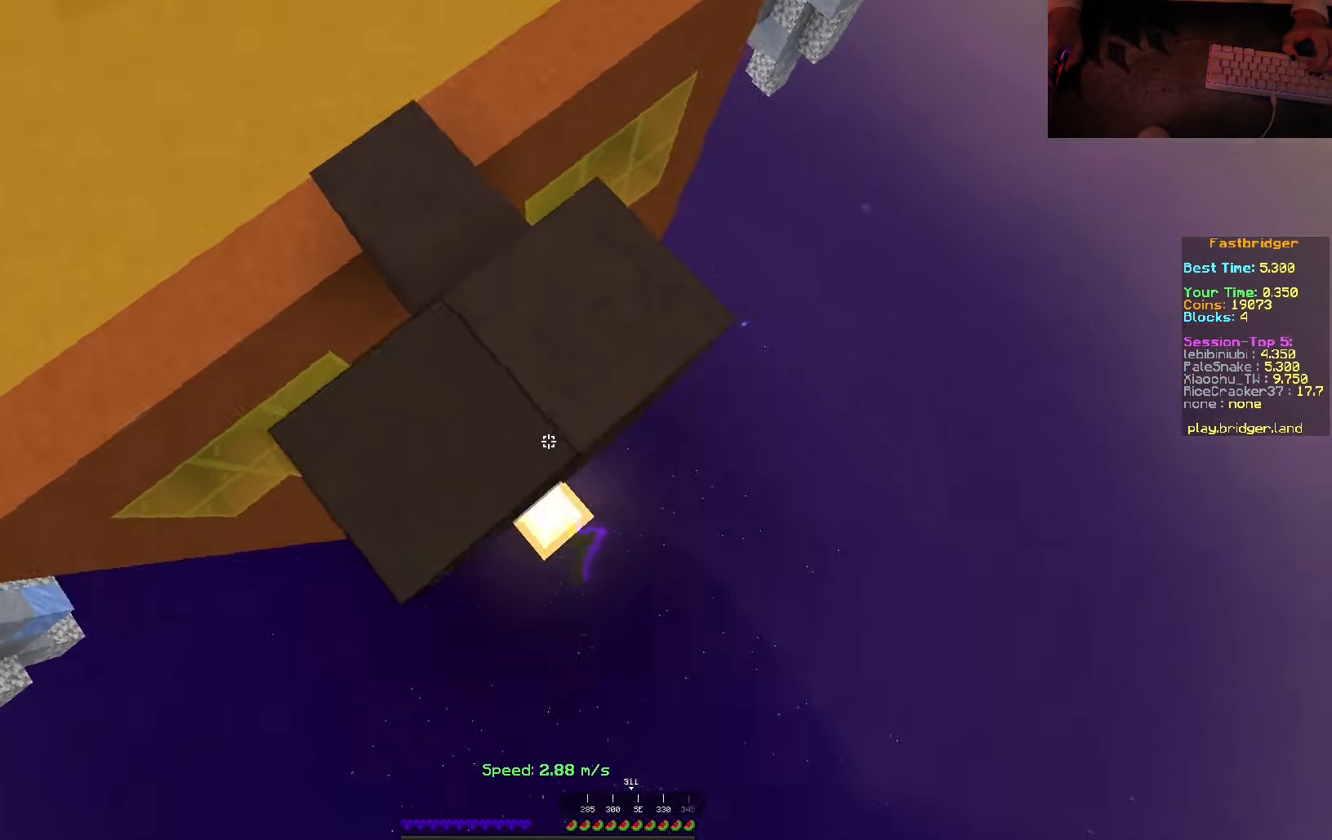
{"keys": ["d", "s", "space"], "mouse": [], "events": [[33, "s", "up"], [100, "w", "down"], [200, "mouse_right", "up"], [267, "w", "up"], [317, "s", "down"]]}
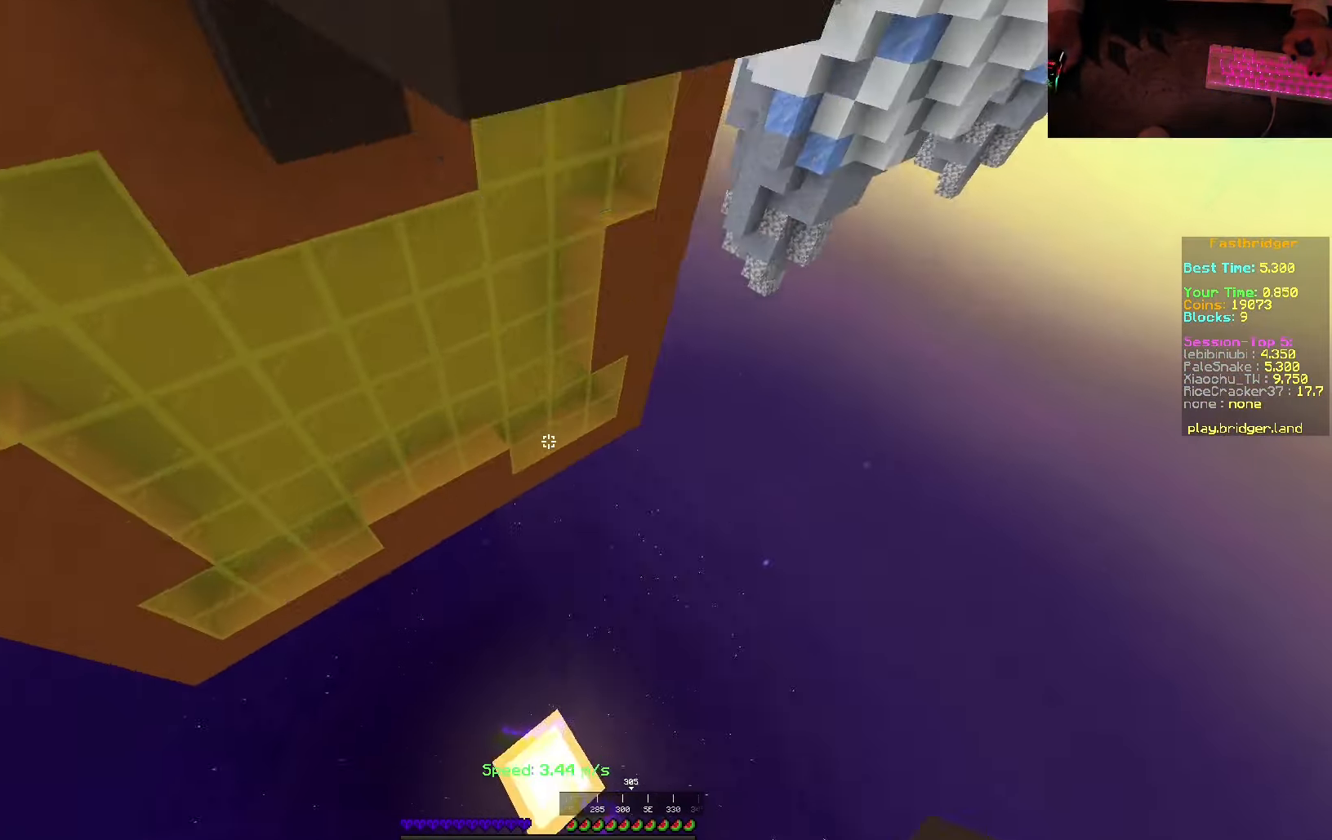
{"keys": [], "mouse": [], "events": [[67, "mouse_right", "down"], [100, "d", "up"], [100, "space", "up"], [167, "s", "up"], [267, "mouse_right", "up"]]}
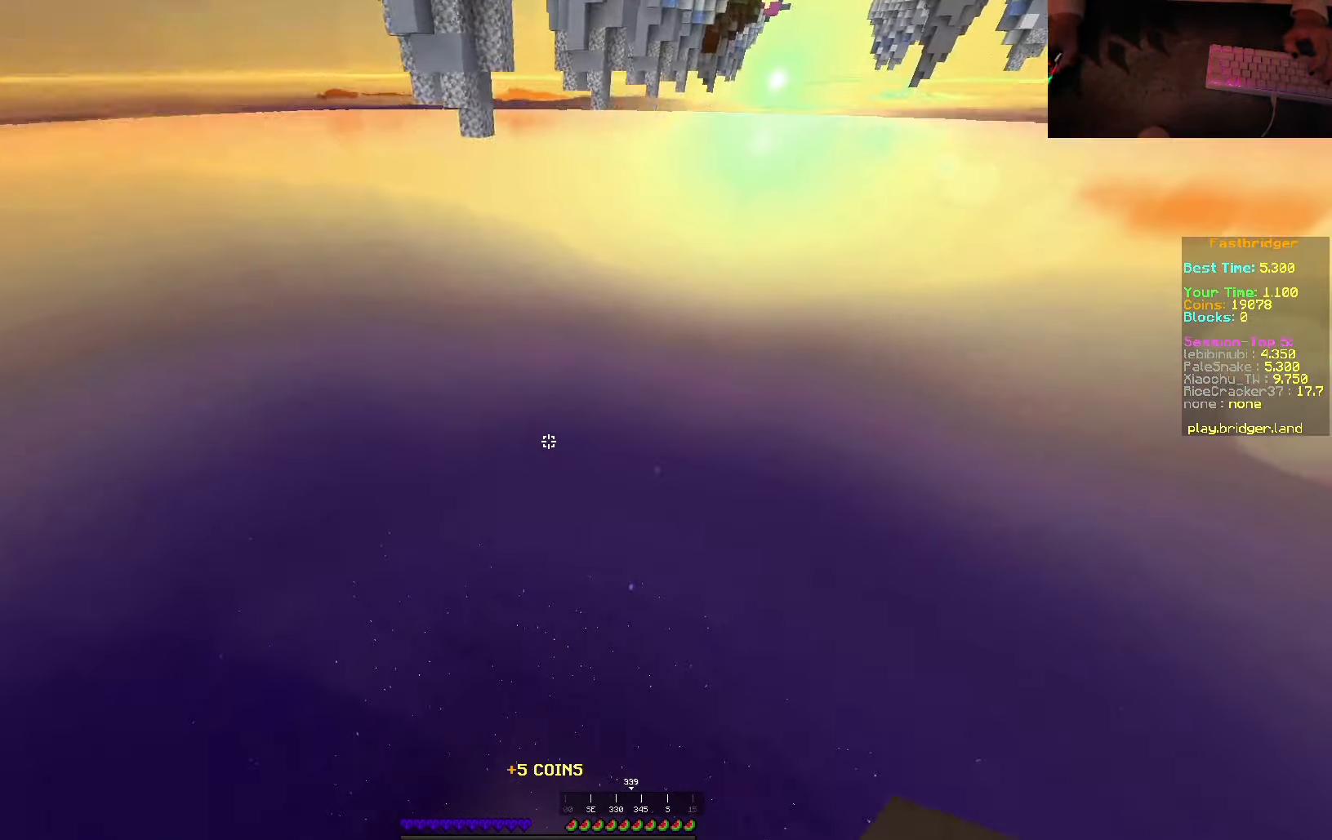
{"keys": ["space", "w"], "mouse": [], "events": [[117, "w", "down"], [267, "space", "down"]]}
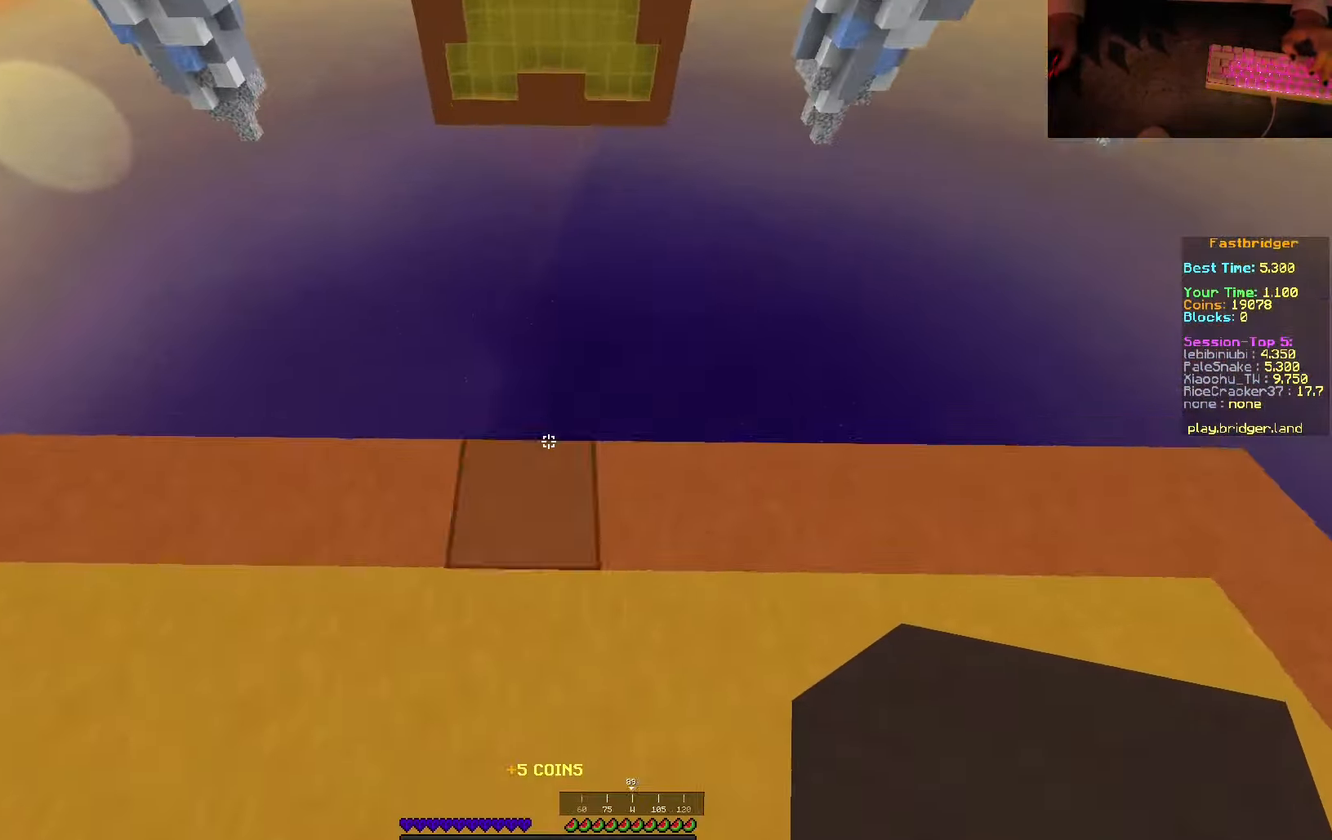
{"keys": ["d", "s", "space"], "mouse": [], "events": [[50, "d", "down"], [117, "w", "up"], [284, "s", "down"]]}
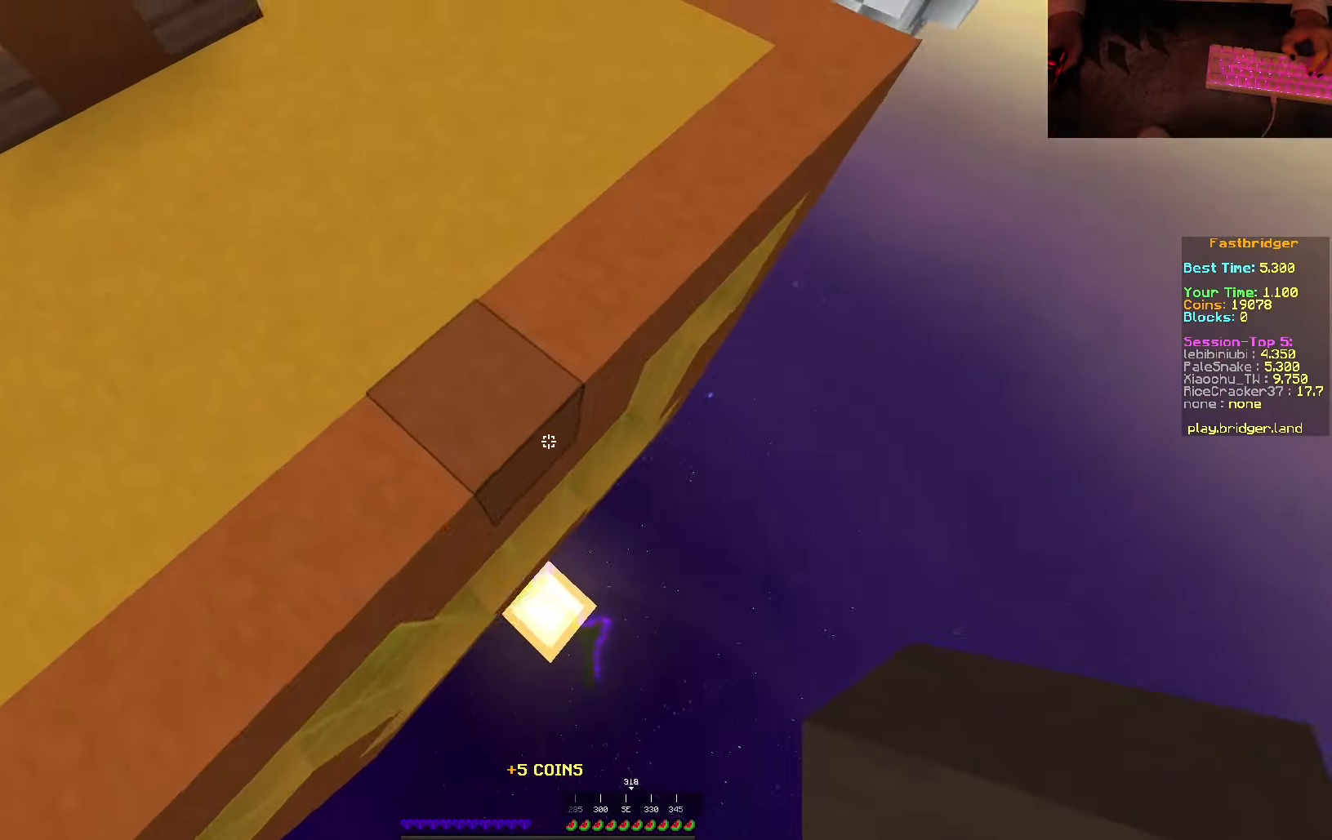
{"keys": ["d", "s", "space"], "mouse": ["right"], "events": [[50, "mouse_right", "down"], [467, "mouse_right", "up"], [500, "mouse_right", "down"]]}